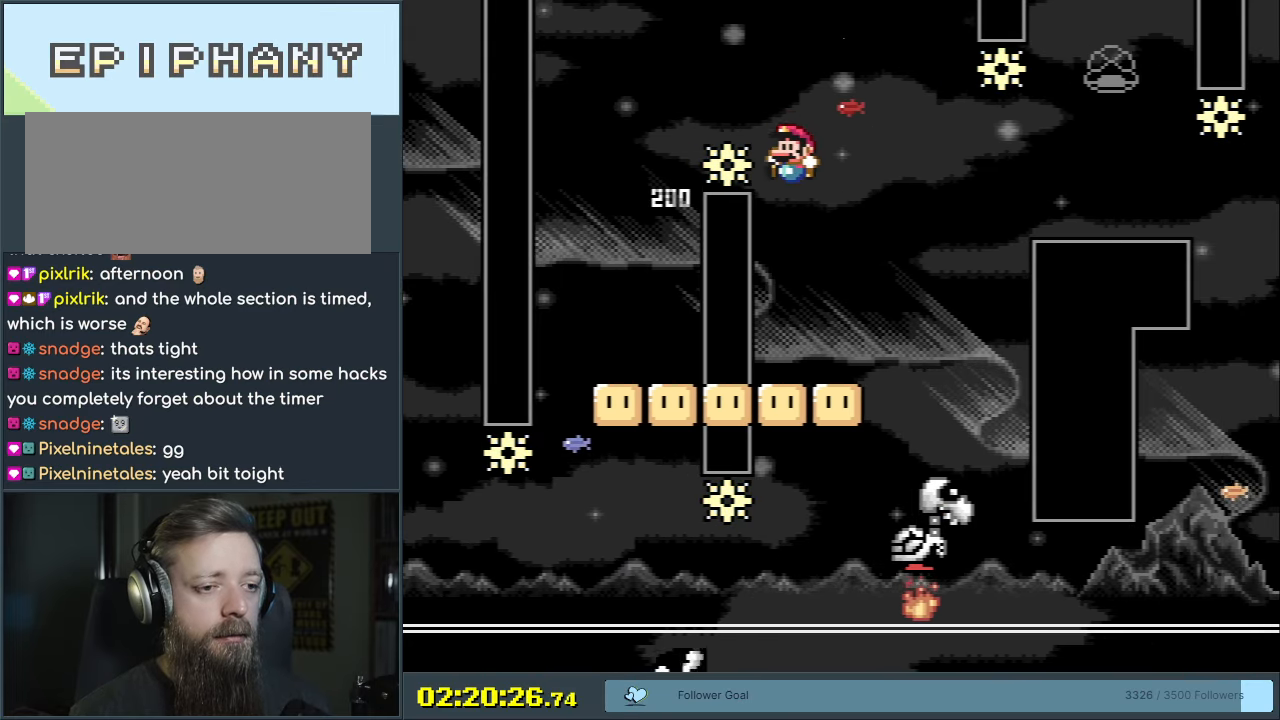
Gameplay with a controller (Nintendo layout); each line is a JSON object with the inputs held at the frame after it. "events" lists button and stick changes between this image and that frame as [ms after this image, input, new state], when the widget could be followed in between. Not read: L3 R3.
{"buttons": ["B", "Y", "DPAD_RIGHT"], "events": [[50, "DPAD_RIGHT", "down"], [267, "B", "down"]]}
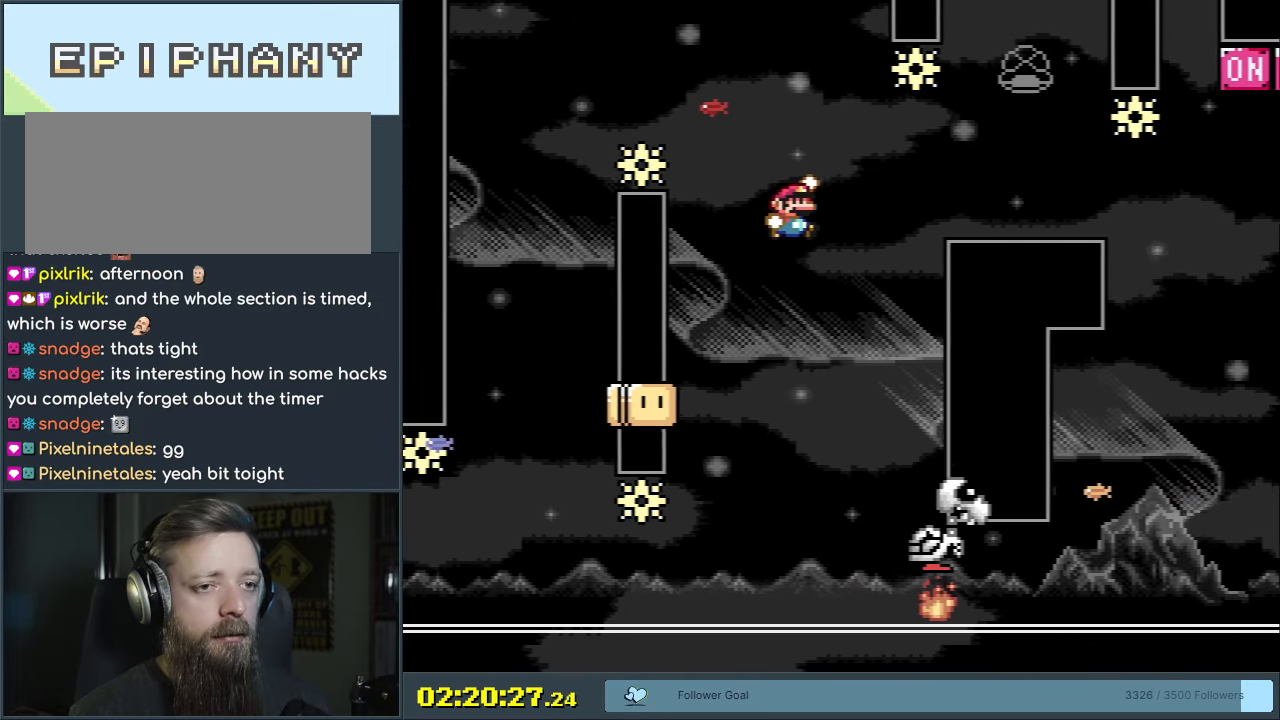
{"buttons": ["B", "Y", "DPAD_LEFT"], "events": [[100, "B", "up"], [333, "DPAD_RIGHT", "up"], [400, "B", "down"], [433, "DPAD_LEFT", "down"]]}
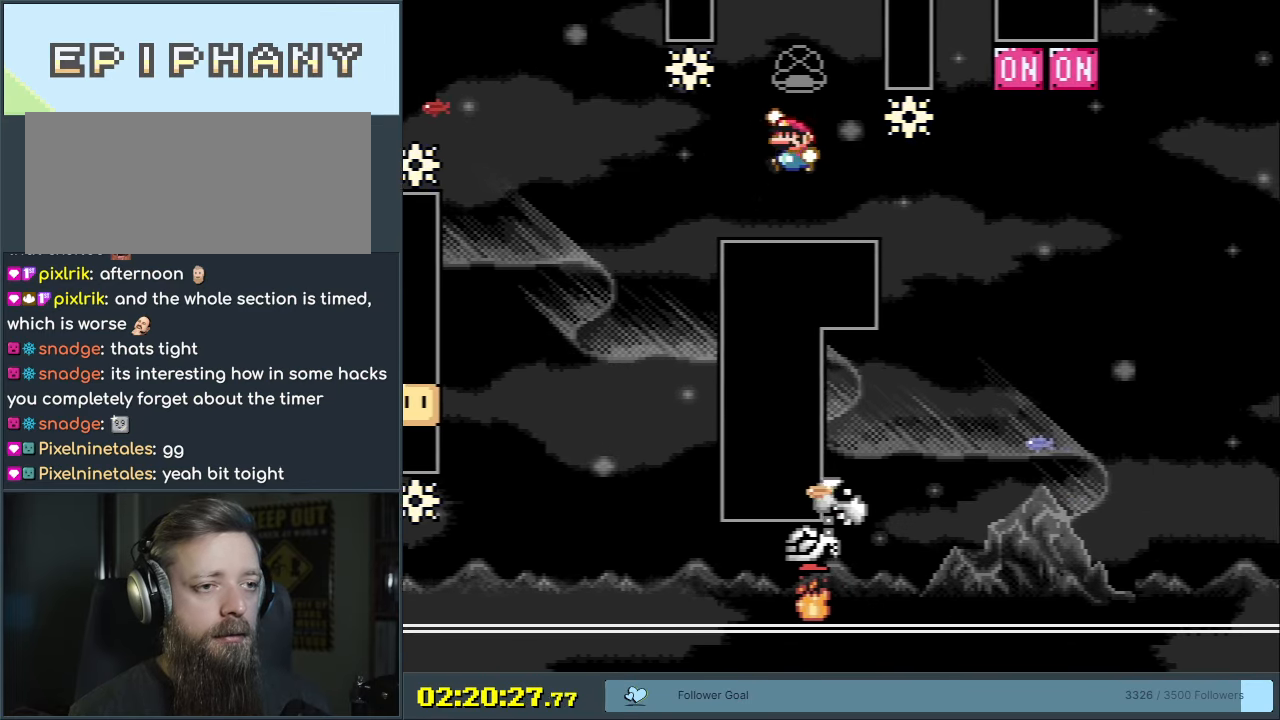
{"buttons": ["B", "Y", "DPAD_RIGHT"], "events": [[17, "B", "up"], [100, "DPAD_LEFT", "up"], [250, "DPAD_RIGHT", "down"], [367, "B", "down"]]}
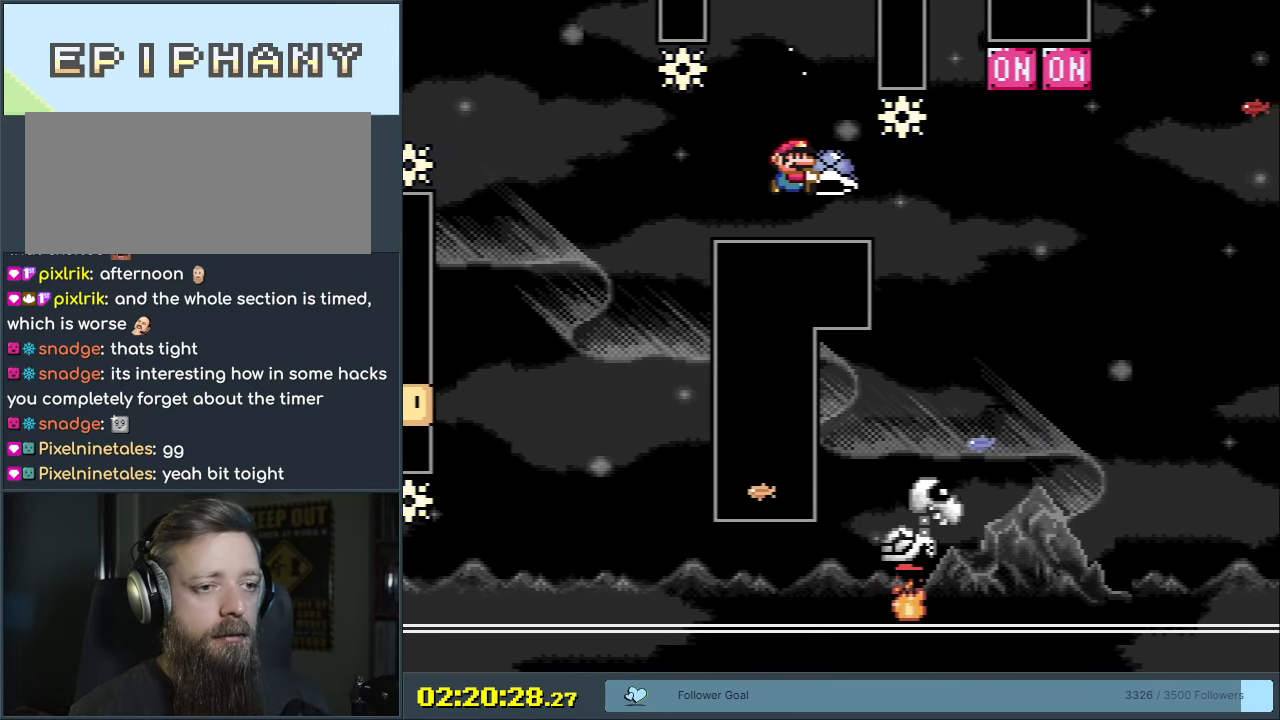
{"buttons": ["B", "DPAD_UP", "DPAD_RIGHT"], "events": [[50, "DPAD_UP", "down"], [400, "Y", "up"]]}
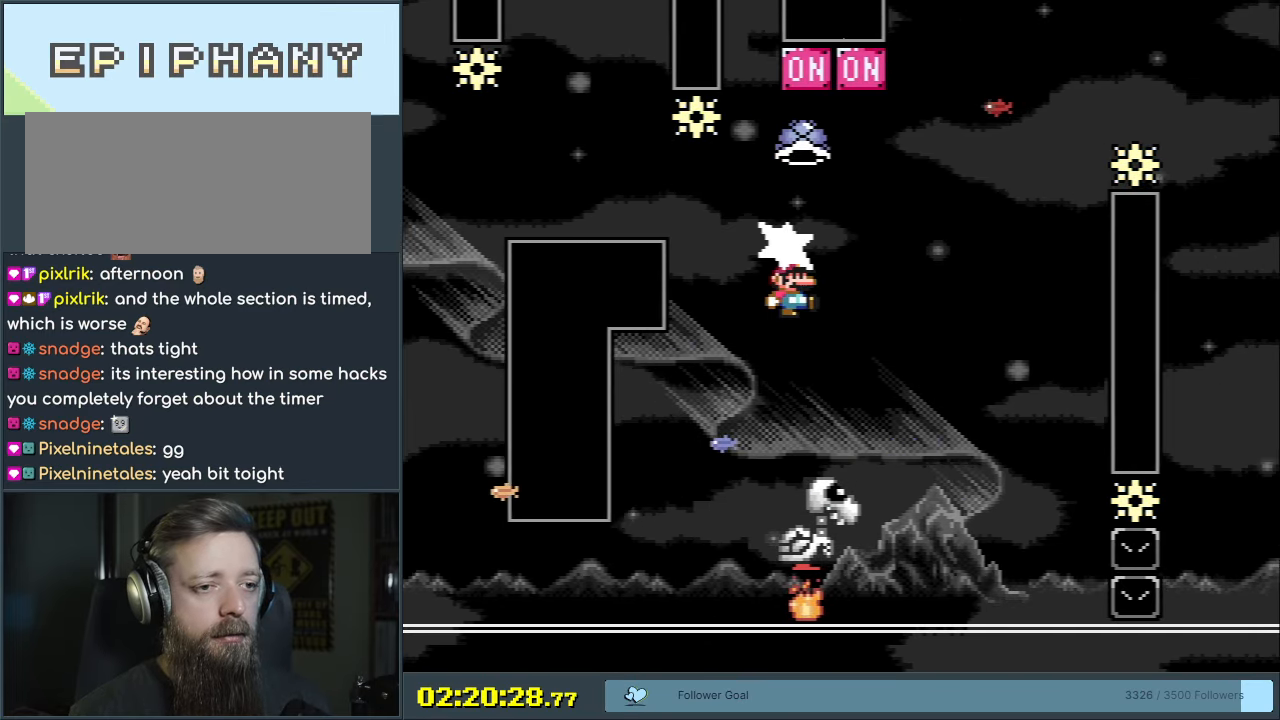
{"buttons": ["B", "Y"], "events": [[33, "Y", "down"], [50, "DPAD_UP", "up"], [67, "DPAD_UP", "down"], [83, "DPAD_RIGHT", "up"], [100, "DPAD_UP", "up"], [133, "DPAD_LEFT", "down"], [250, "DPAD_LEFT", "up"], [250, "DPAD_UP", "down"], [267, "DPAD_UP", "up"], [283, "DPAD_RIGHT", "down"], [433, "DPAD_RIGHT", "up"]]}
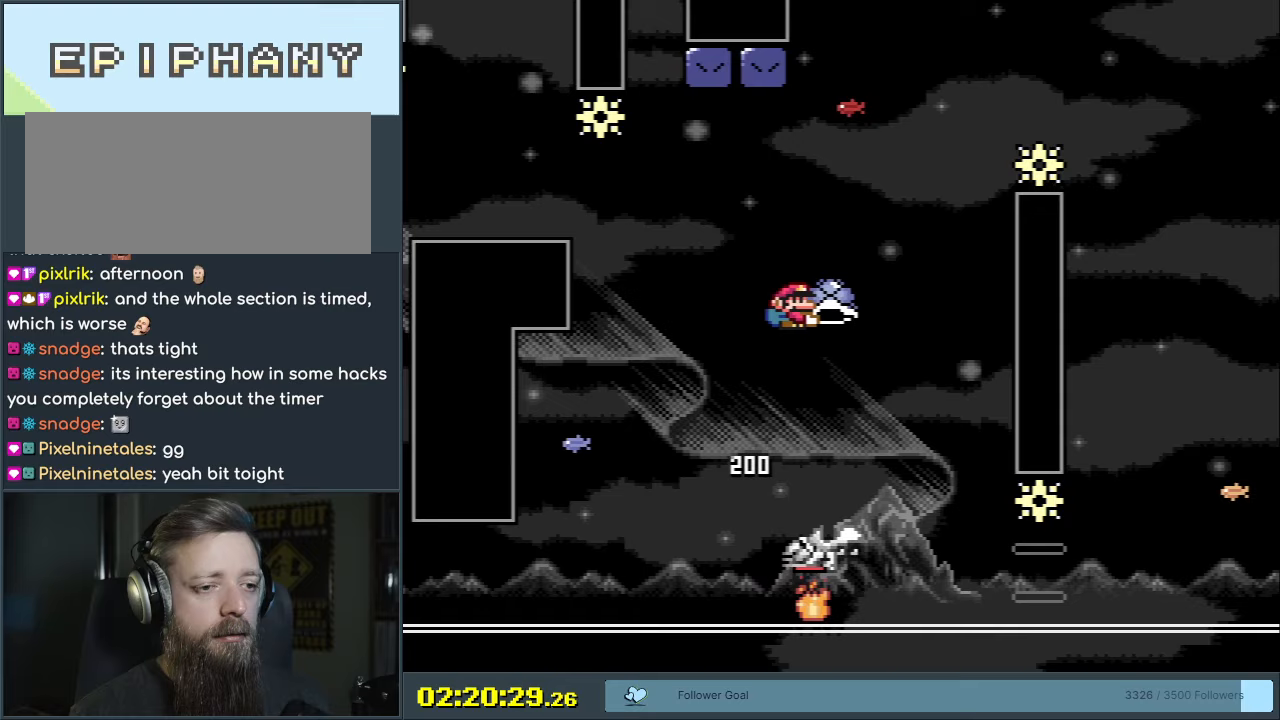
{"buttons": ["B", "Y"], "events": [[33, "DPAD_RIGHT", "down"], [100, "DPAD_RIGHT", "up"], [200, "Y", "up"], [283, "Y", "down"]]}
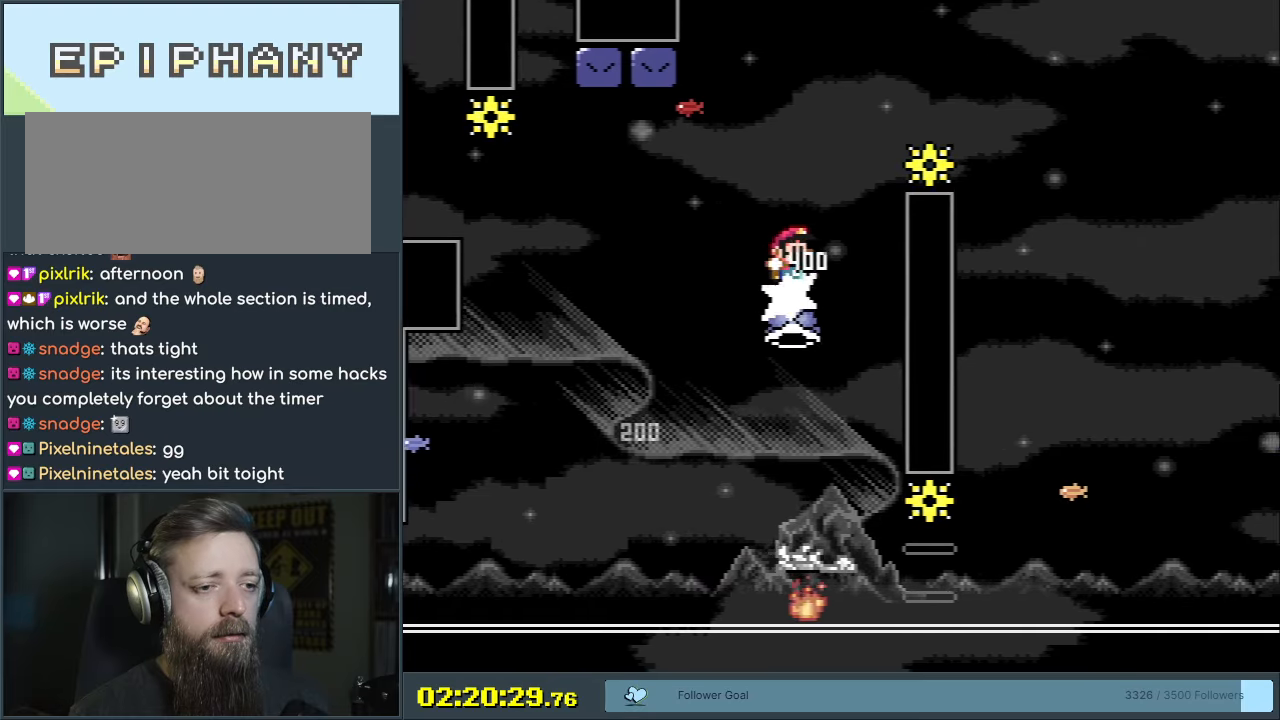
{"buttons": ["B", "Y"], "events": [[33, "DPAD_RIGHT", "down"], [467, "DPAD_RIGHT", "up"]]}
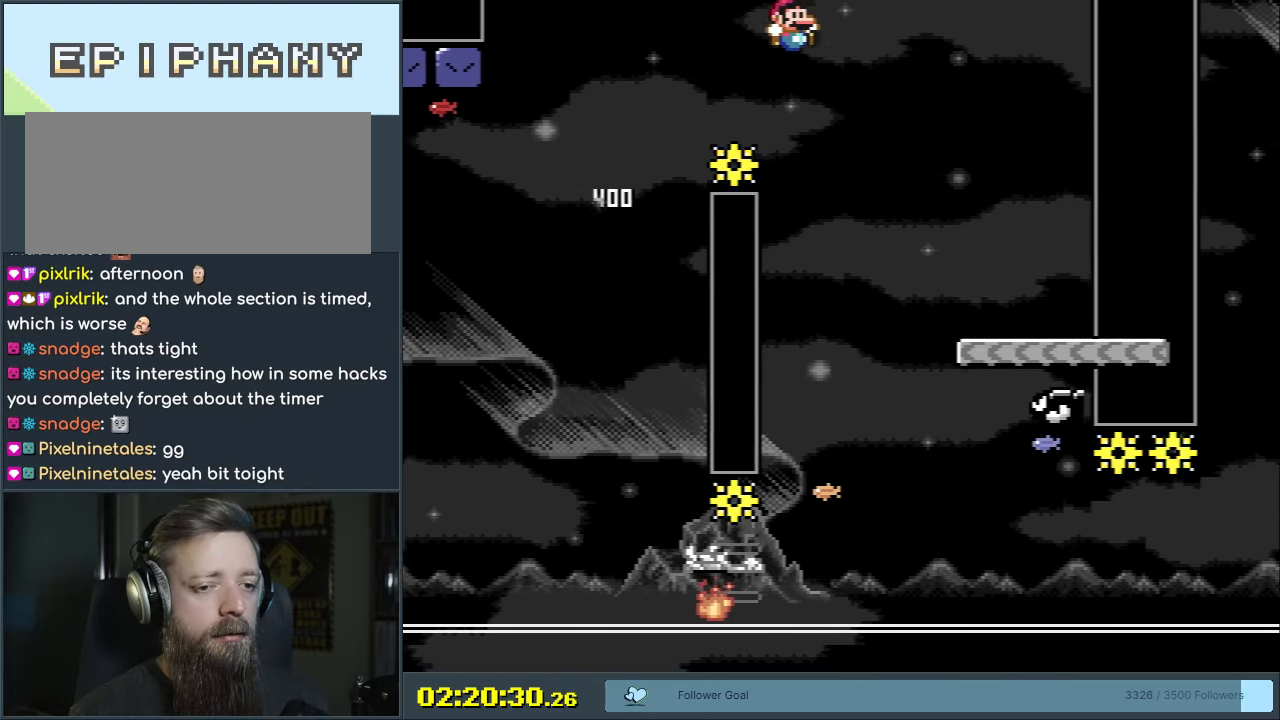
{"buttons": ["A", "X", "DPAD_RIGHT"], "events": [[50, "B", "up"], [117, "X", "down"], [117, "Y", "up"], [167, "DPAD_LEFT", "down"], [283, "DPAD_LEFT", "up"], [467, "A", "down"], [467, "DPAD_RIGHT", "down"]]}
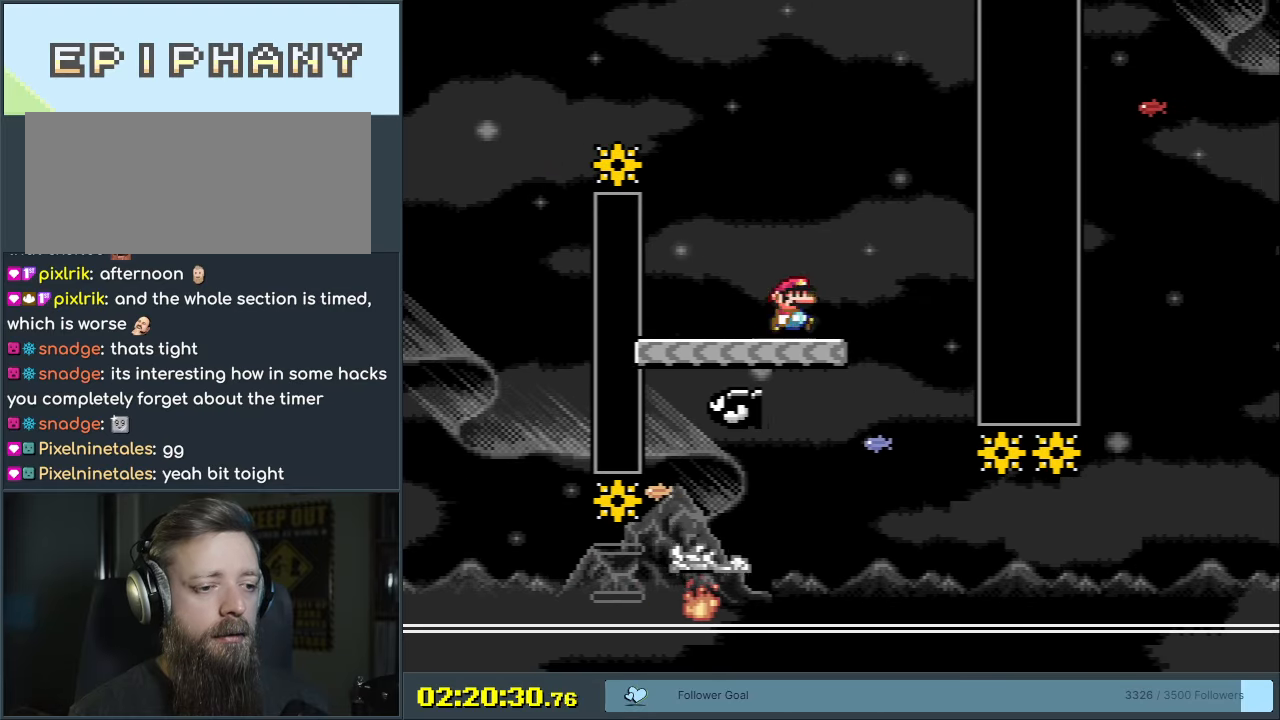
{"buttons": ["X", "DPAD_RIGHT"], "events": [[50, "DPAD_RIGHT", "up"], [67, "A", "up"], [300, "A", "down"], [367, "DPAD_LEFT", "down"], [433, "A", "up"], [467, "DPAD_LEFT", "up"], [500, "DPAD_RIGHT", "down"]]}
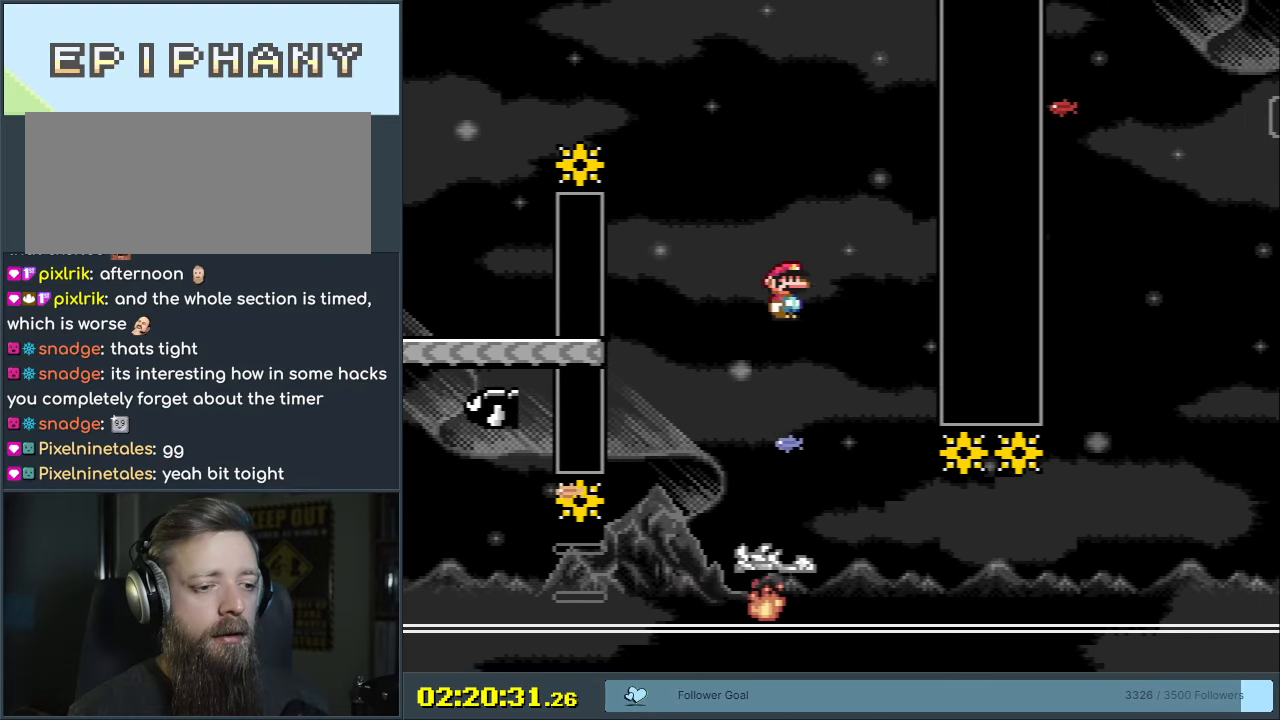
{"buttons": ["X"], "events": [[200, "DPAD_RIGHT", "up"]]}
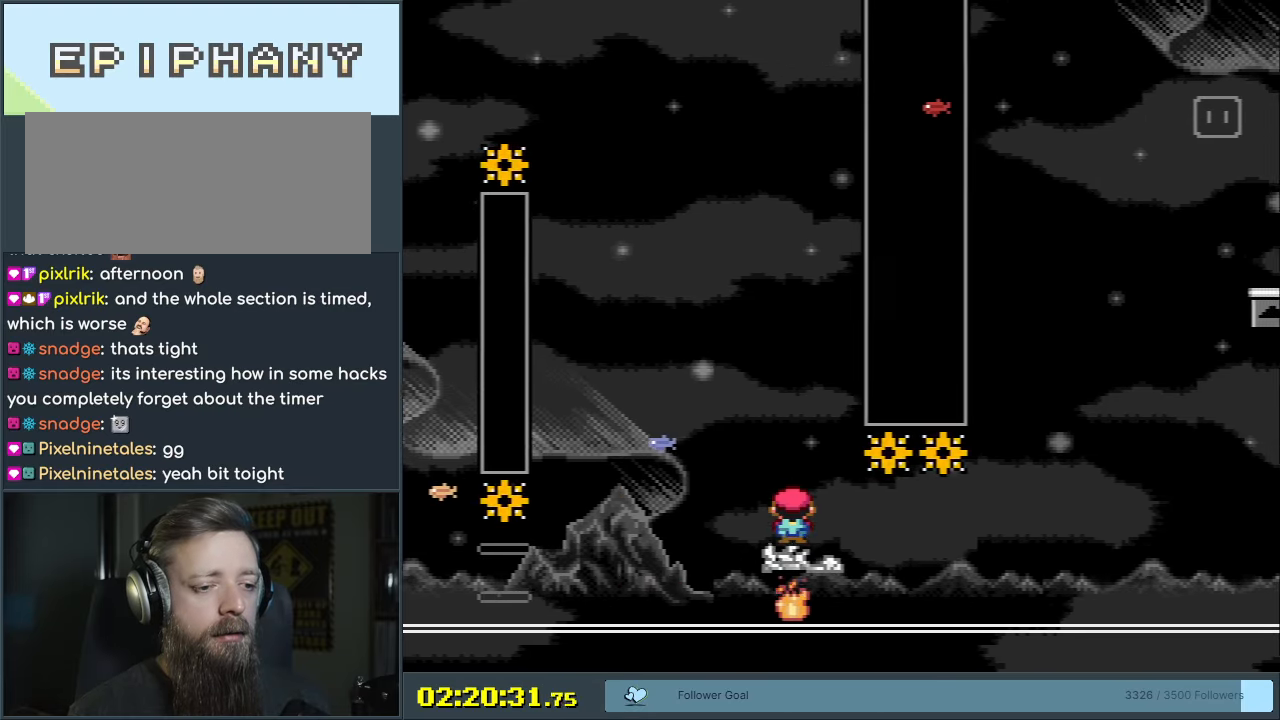
{"buttons": ["X"], "events": []}
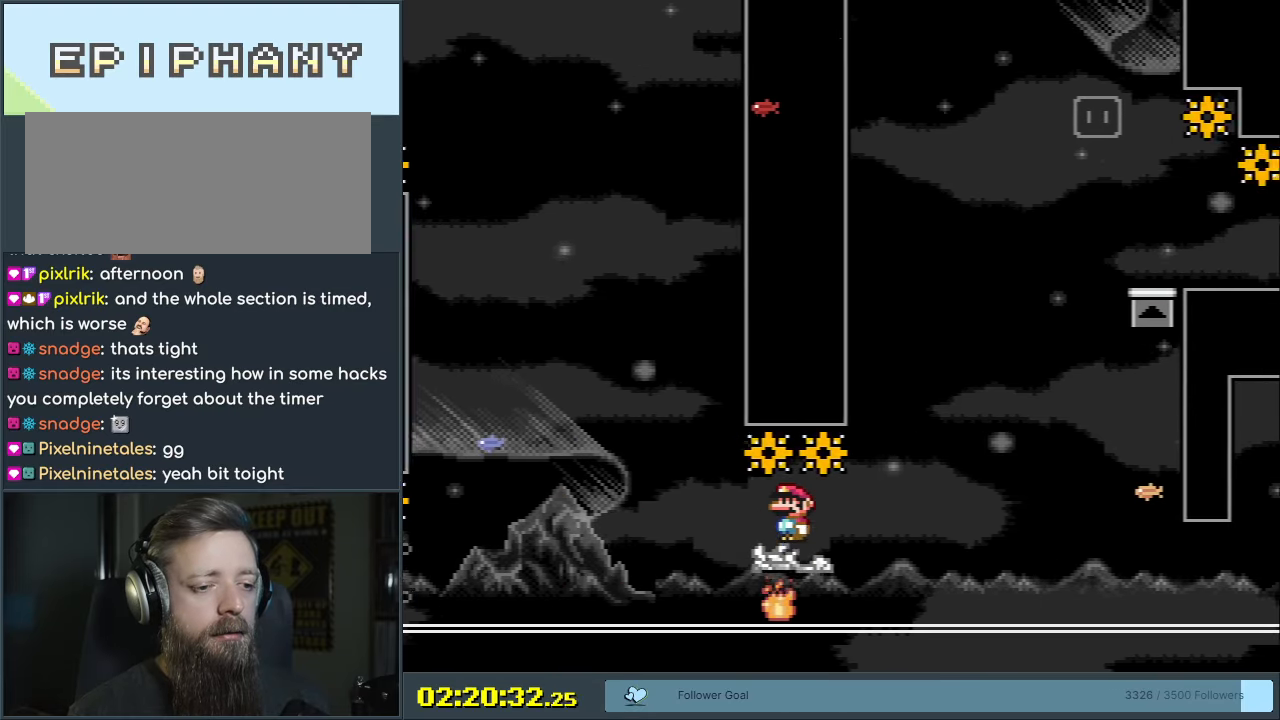
{"buttons": ["X"], "events": [[367, "DPAD_RIGHT", "down"], [467, "DPAD_RIGHT", "up"]]}
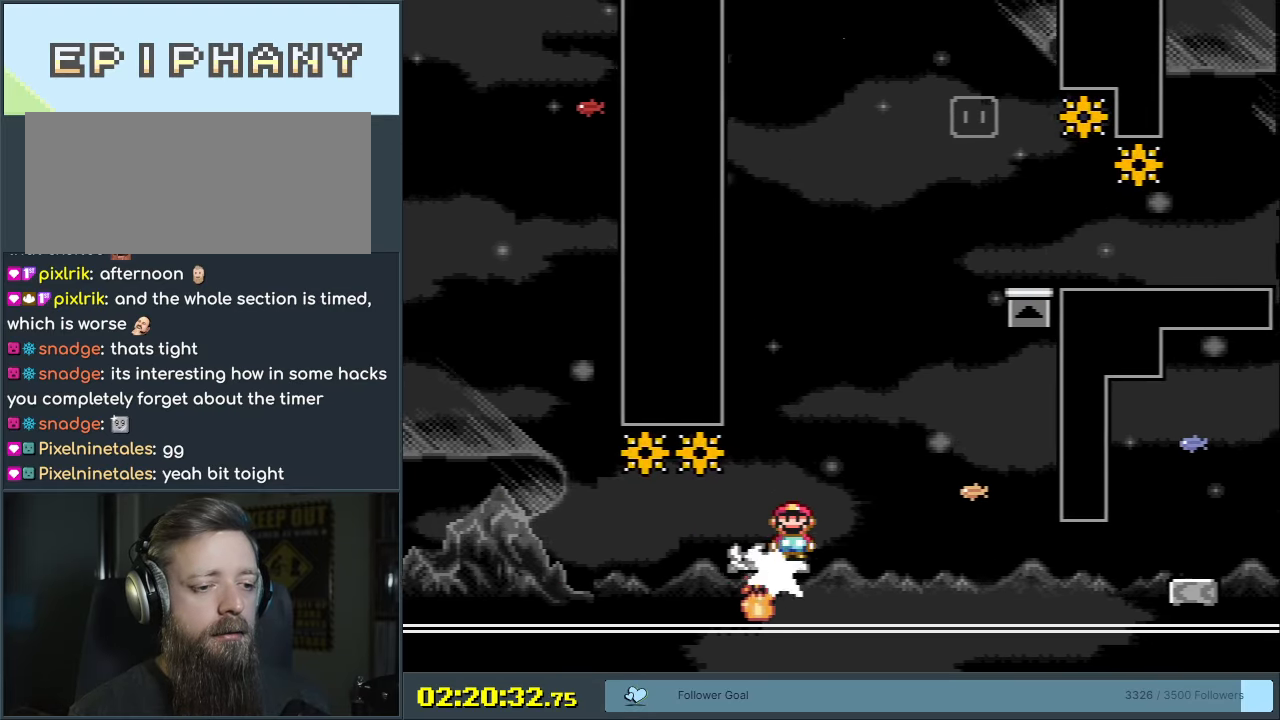
{"buttons": ["A", "X", "DPAD_RIGHT"], "events": [[83, "DPAD_LEFT", "down"], [167, "A", "down"], [217, "DPAD_LEFT", "up"], [267, "DPAD_RIGHT", "down"]]}
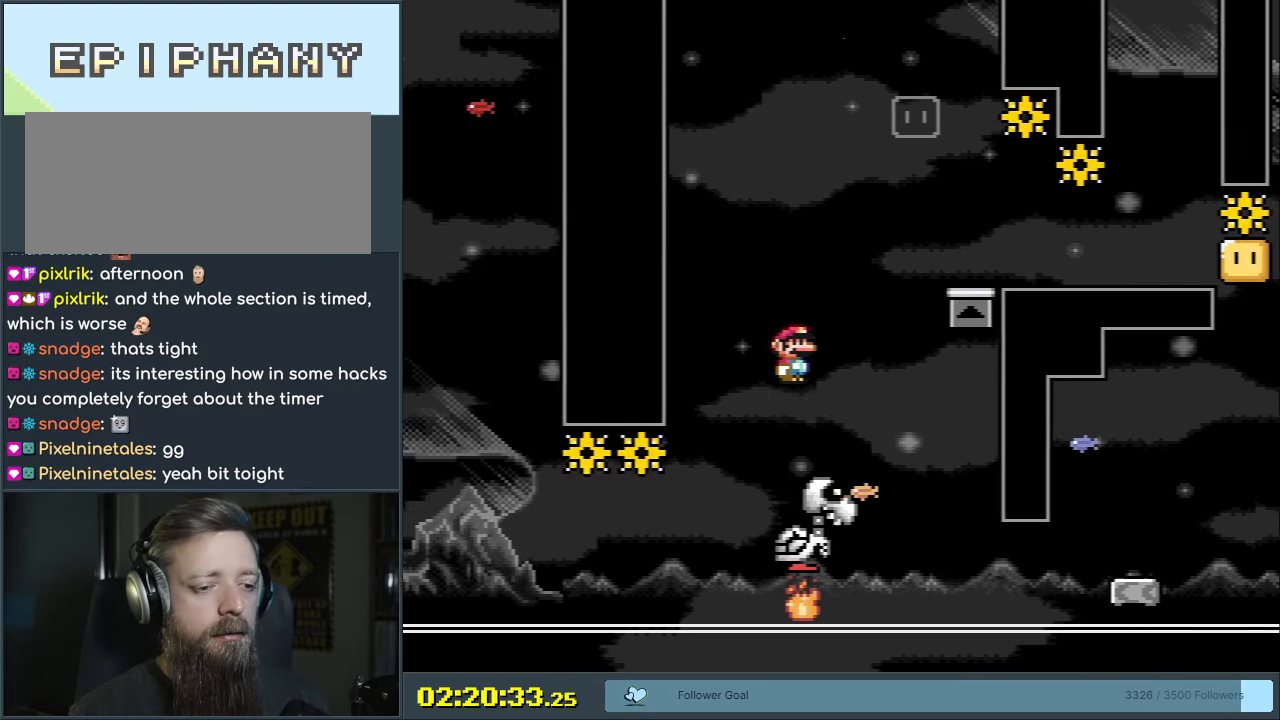
{"buttons": ["A", "X", "DPAD_RIGHT"], "events": [[17, "A", "up"], [17, "DPAD_RIGHT", "up"], [267, "DPAD_LEFT", "down"], [283, "A", "down"], [350, "DPAD_LEFT", "up"], [500, "DPAD_RIGHT", "down"]]}
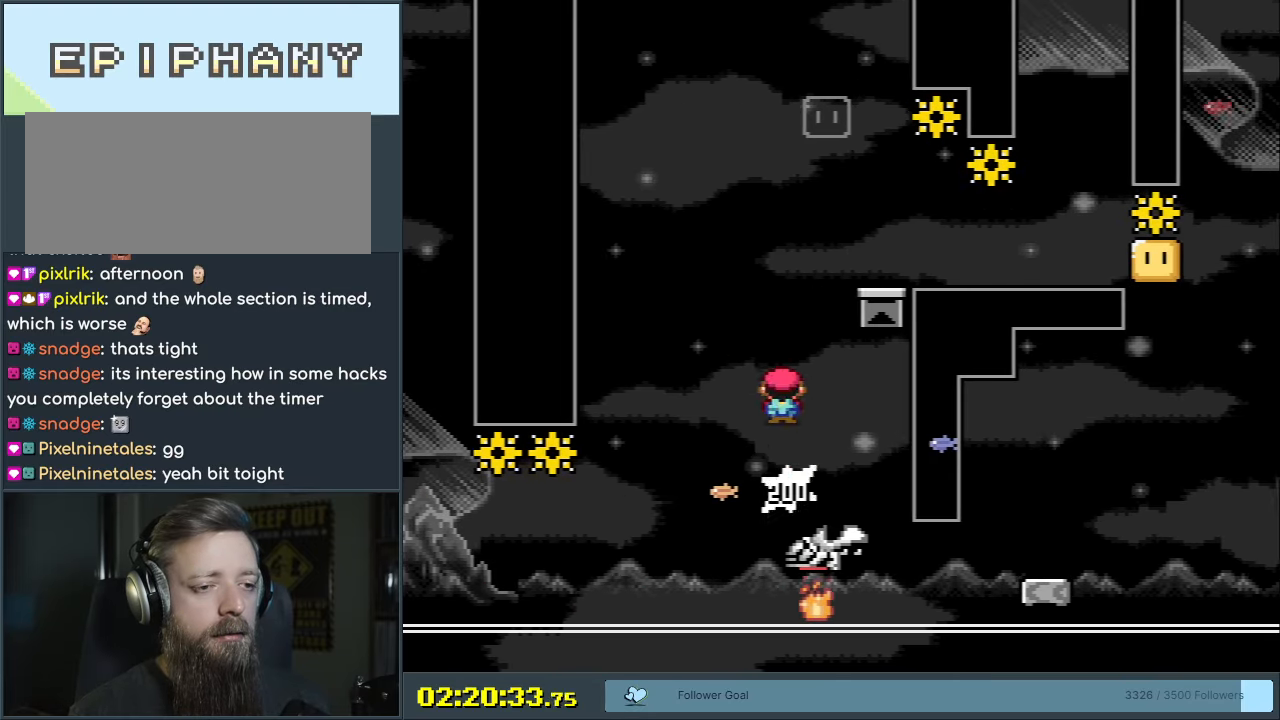
{"buttons": ["Y", "DPAD_LEFT"], "events": [[250, "A", "up"], [283, "X", "up"], [283, "Y", "down"], [333, "DPAD_RIGHT", "up"], [417, "DPAD_LEFT", "down"]]}
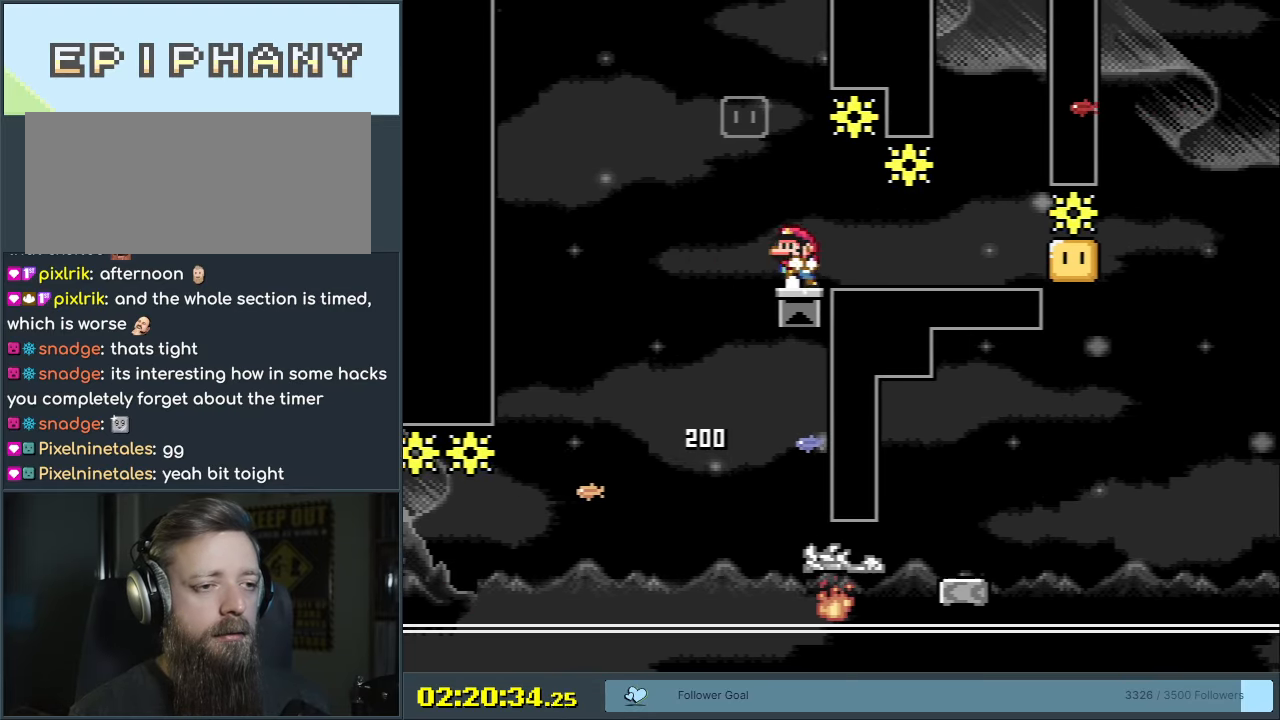
{"buttons": ["B", "Y", "DPAD_RIGHT"], "events": [[17, "B", "down"], [167, "B", "up"], [167, "DPAD_LEFT", "up"], [283, "DPAD_RIGHT", "down"], [350, "B", "down"]]}
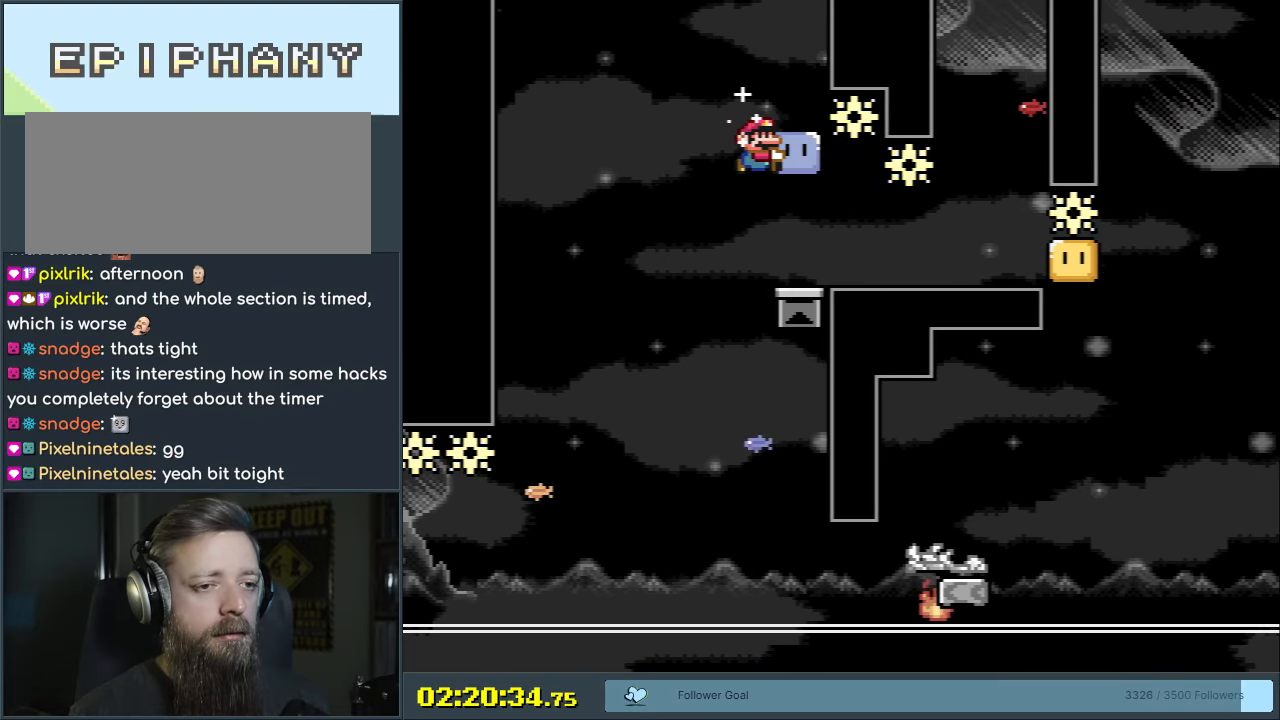
{"buttons": ["B", "Y", "DPAD_RIGHT"], "events": [[217, "Y", "up"], [333, "Y", "down"]]}
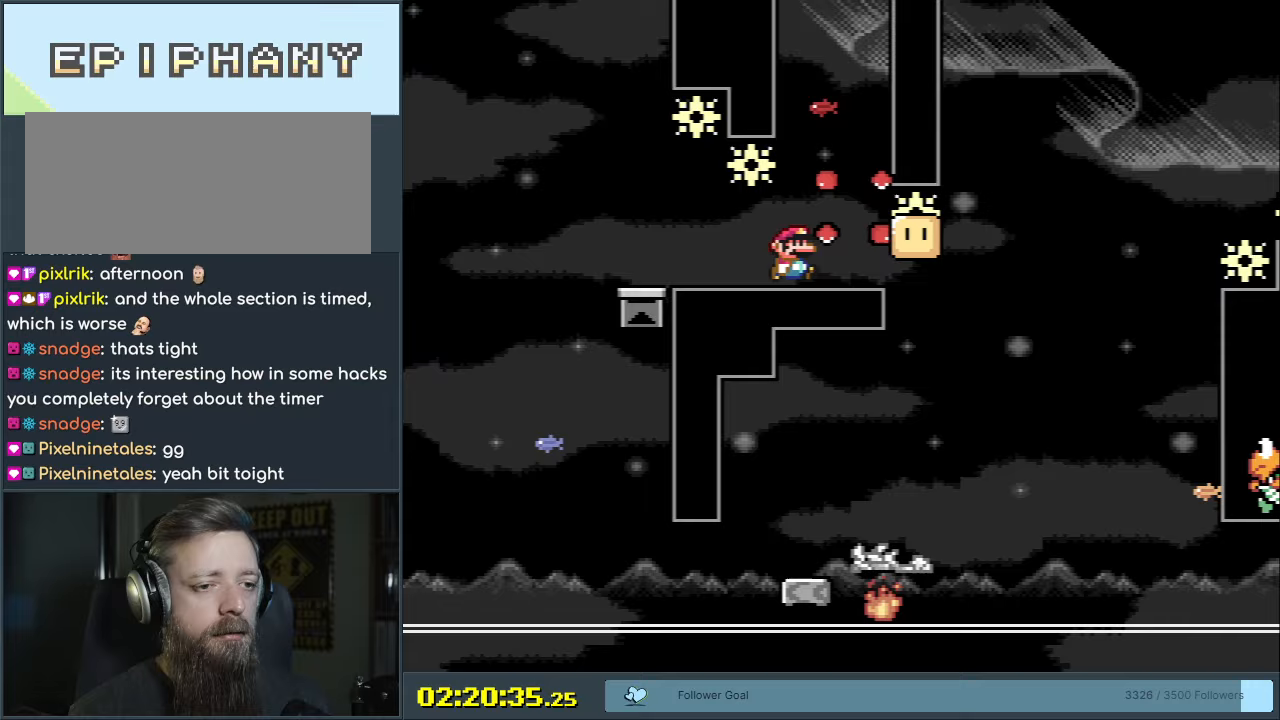
{"buttons": ["B", "Y", "DPAD_LEFT"], "events": [[200, "DPAD_RIGHT", "up"], [250, "DPAD_LEFT", "down"]]}
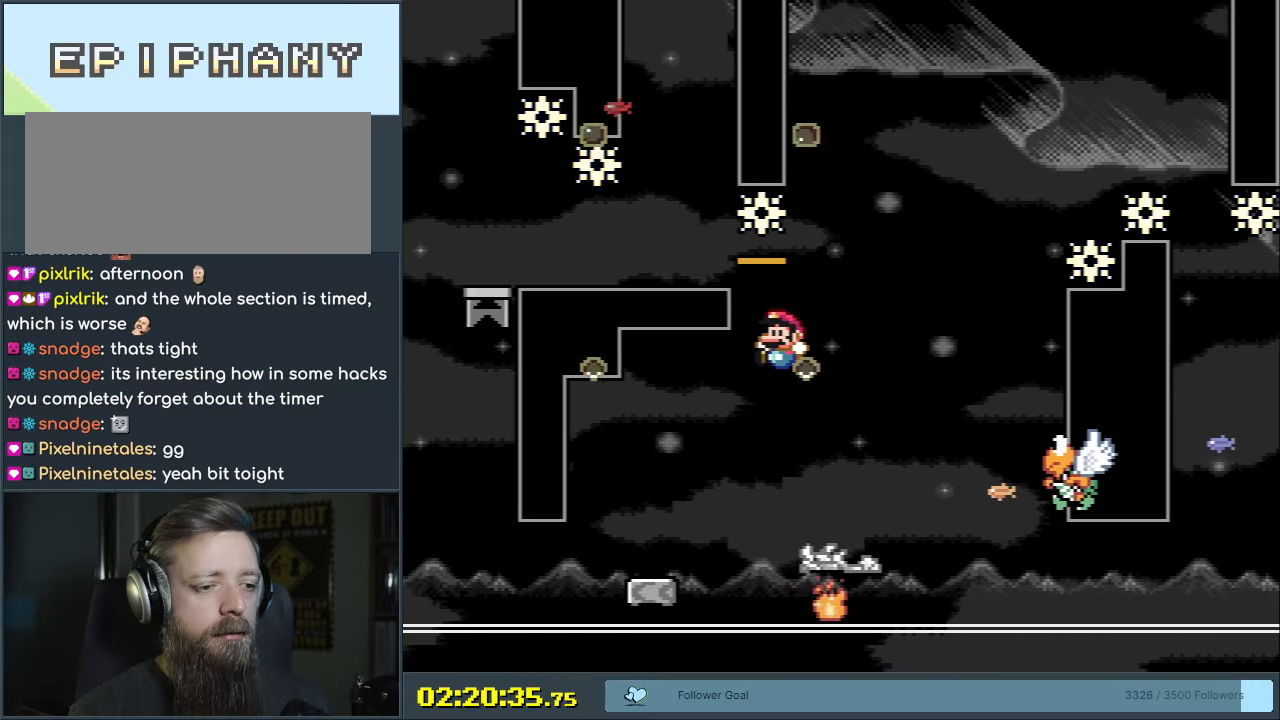
{"buttons": ["Y", "DPAD_RIGHT"], "events": [[250, "DPAD_LEFT", "up"], [283, "B", "up"], [283, "DPAD_RIGHT", "down"]]}
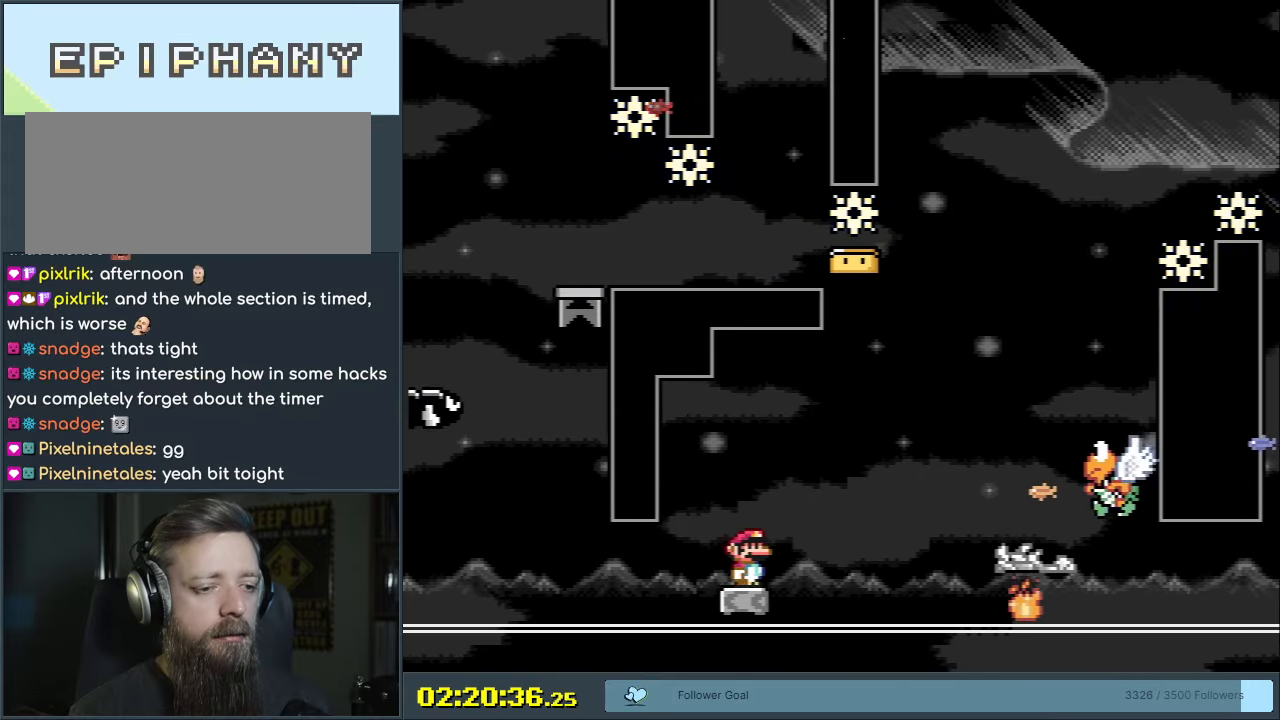
{"buttons": ["Y", "DPAD_RIGHT"], "events": [[67, "B", "down"], [383, "B", "up"]]}
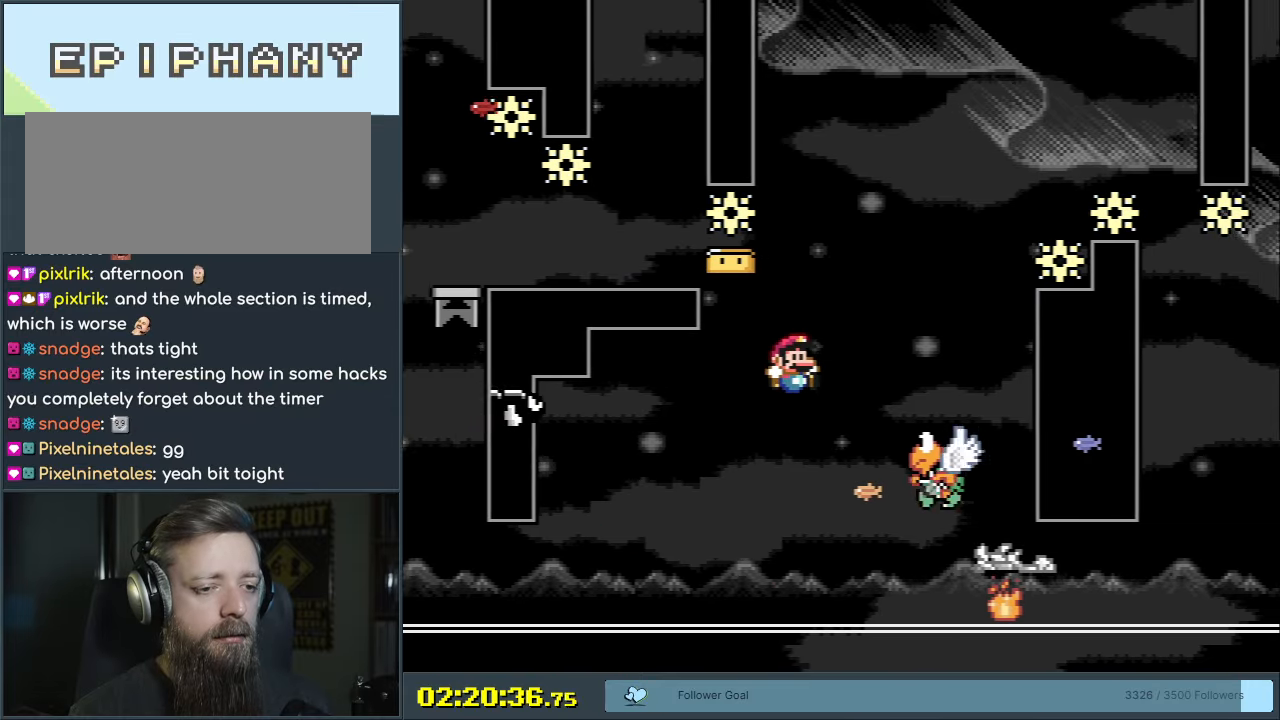
{"buttons": ["B", "Y"], "events": [[83, "B", "down"], [100, "DPAD_RIGHT", "up"], [200, "DPAD_LEFT", "down"], [383, "DPAD_LEFT", "up"]]}
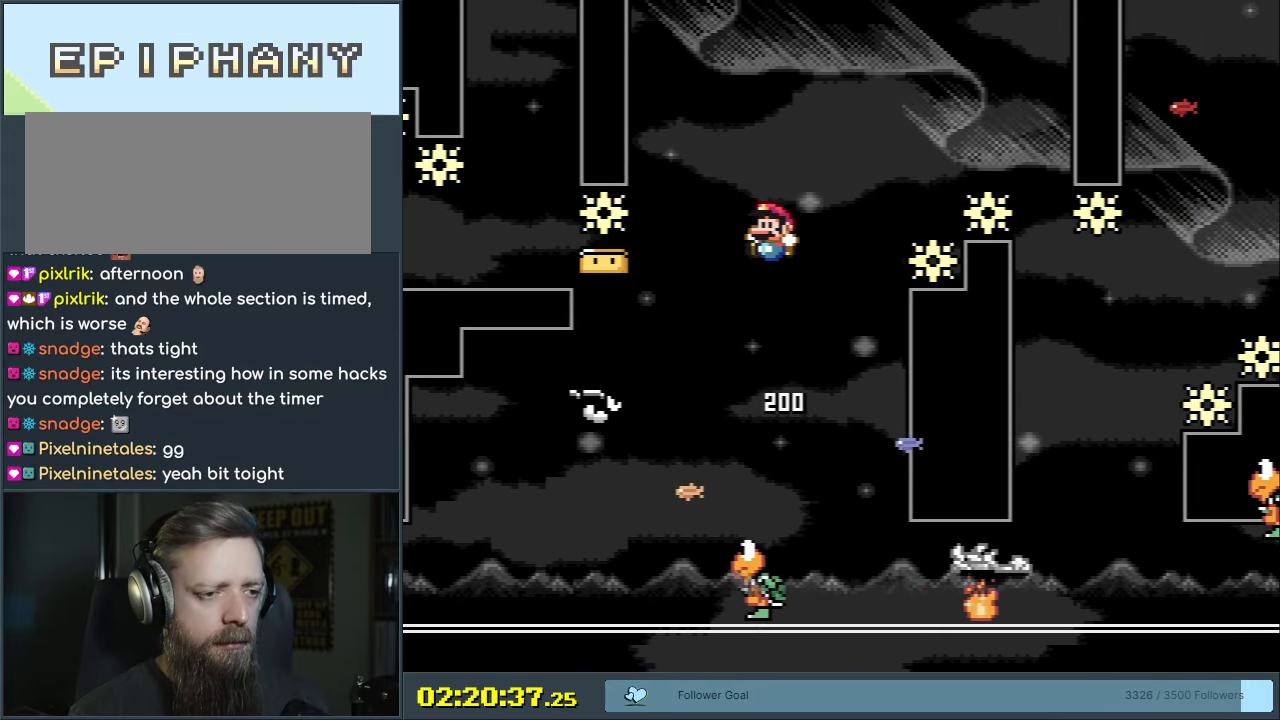
{"buttons": ["B", "Y", "DPAD_RIGHT"], "events": [[33, "B", "up"], [133, "DPAD_RIGHT", "down"], [300, "B", "down"]]}
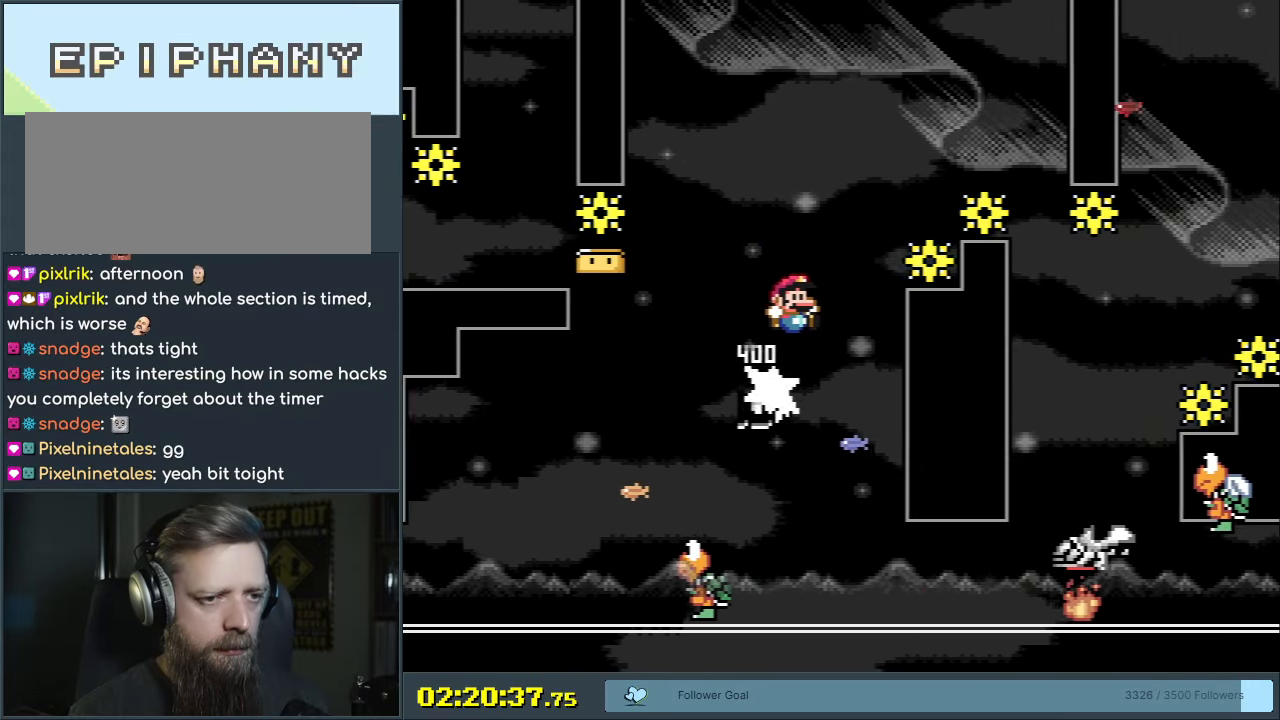
{"buttons": ["B", "Y"], "events": [[433, "DPAD_RIGHT", "up"]]}
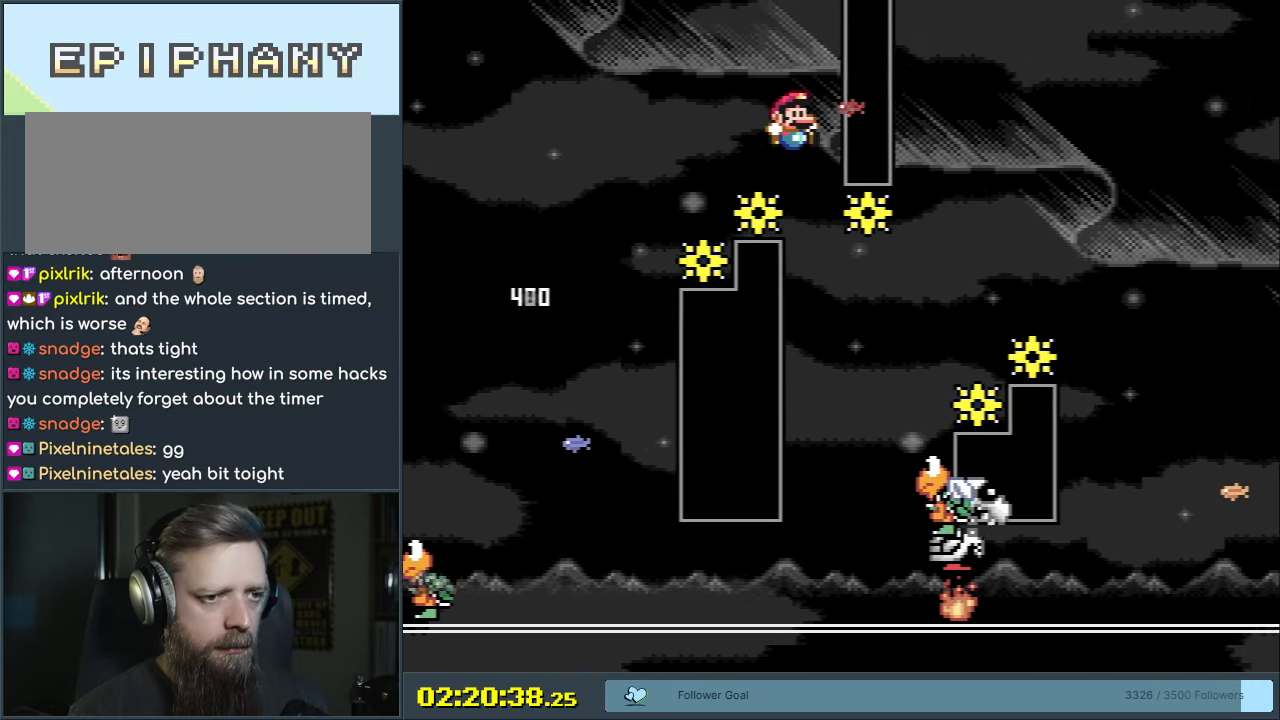
{"buttons": ["B", "Y", "DPAD_RIGHT"], "events": [[317, "DPAD_RIGHT", "down"]]}
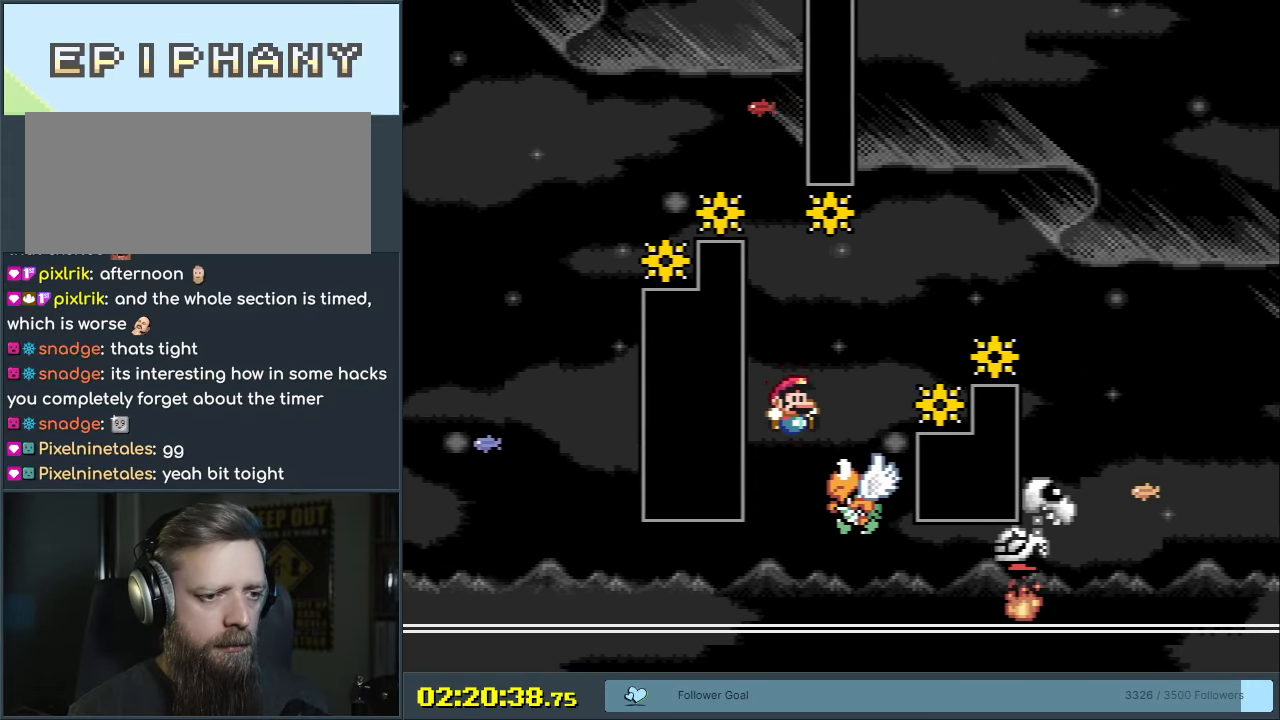
{"buttons": ["B", "Y", "DPAD_RIGHT"], "events": []}
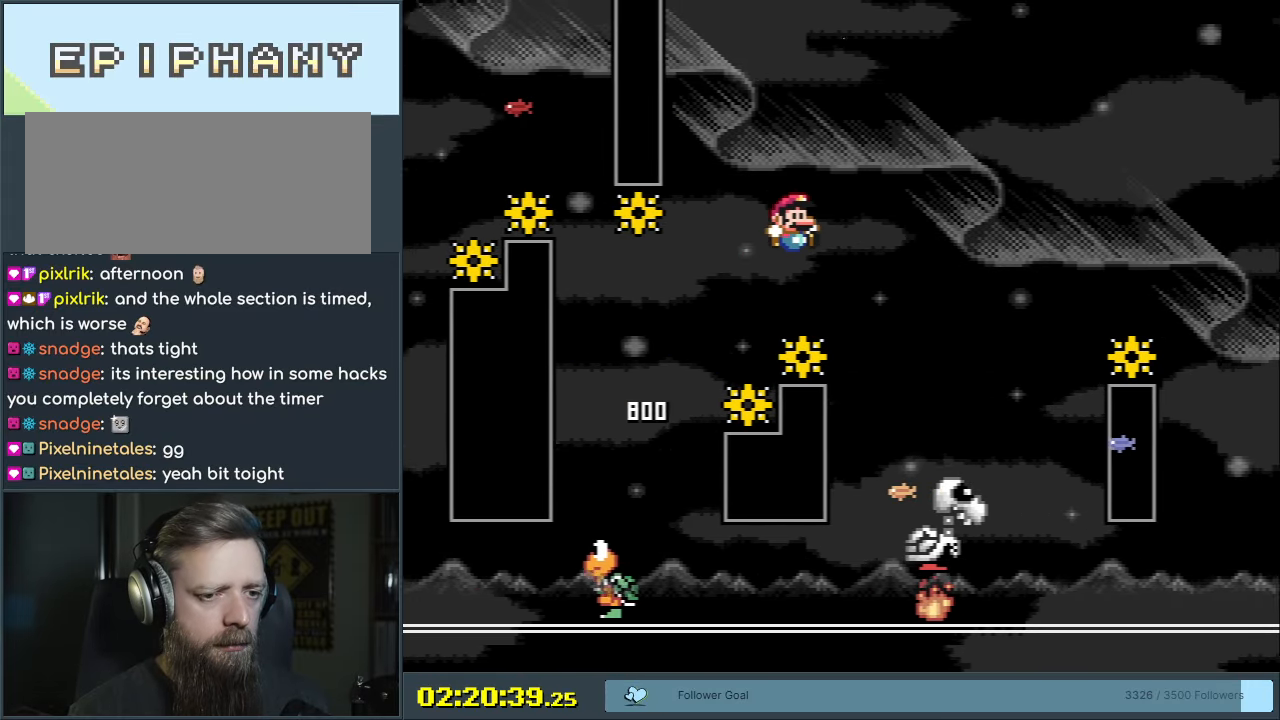
{"buttons": ["B", "Y", "DPAD_LEFT"], "events": [[150, "B", "up"], [417, "DPAD_RIGHT", "up"], [433, "B", "down"], [450, "DPAD_UP", "down"], [467, "DPAD_LEFT", "down"], [467, "DPAD_UP", "up"]]}
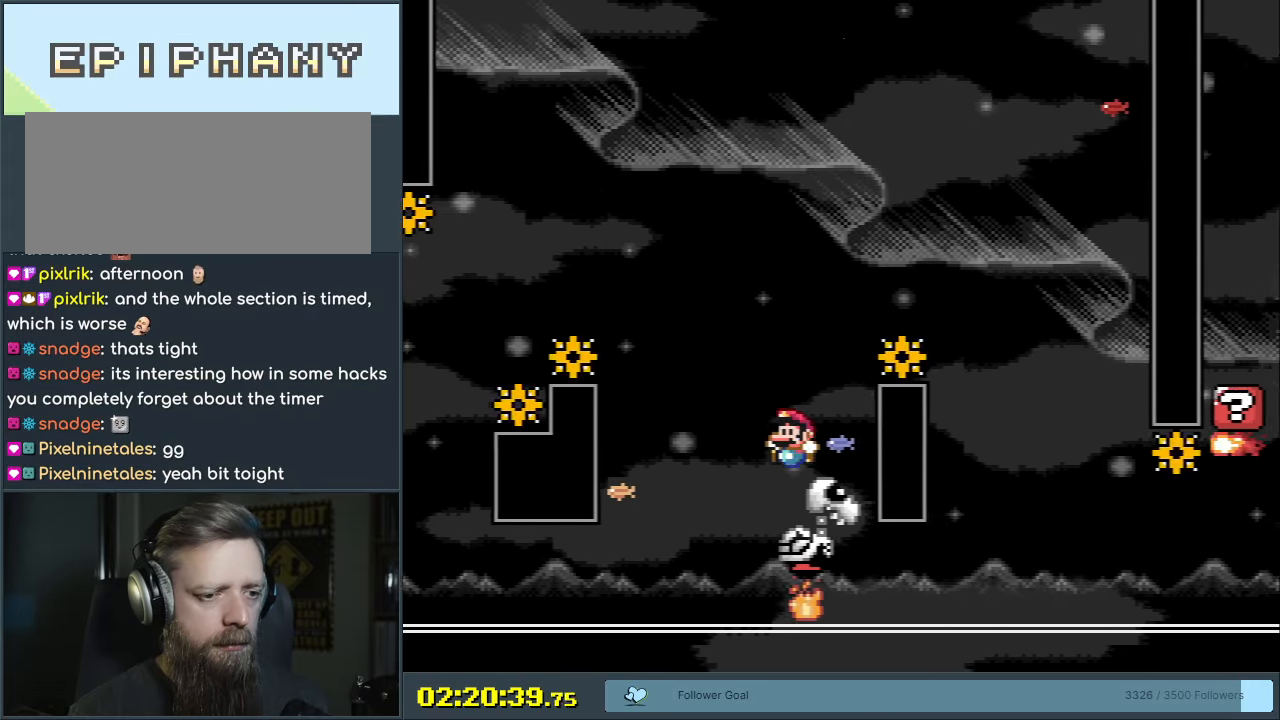
{"buttons": ["B", "Y", "DPAD_RIGHT"], "events": [[83, "DPAD_LEFT", "up"], [83, "DPAD_UP", "down"], [100, "DPAD_RIGHT", "down"], [100, "DPAD_UP", "up"]]}
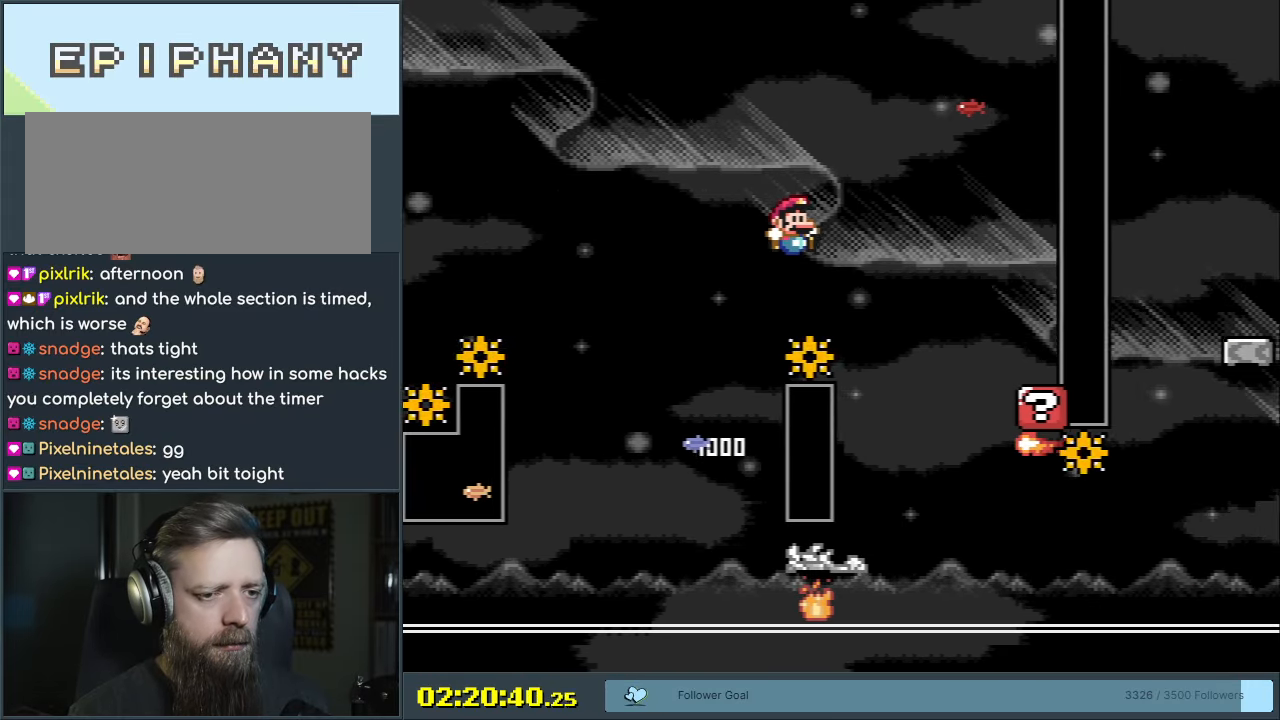
{"buttons": ["X"], "events": [[100, "DPAD_RIGHT", "up"], [117, "X", "down"], [150, "B", "up"], [183, "Y", "up"], [250, "DPAD_LEFT", "down"], [367, "A", "down"], [367, "DPAD_LEFT", "up"], [500, "A", "up"]]}
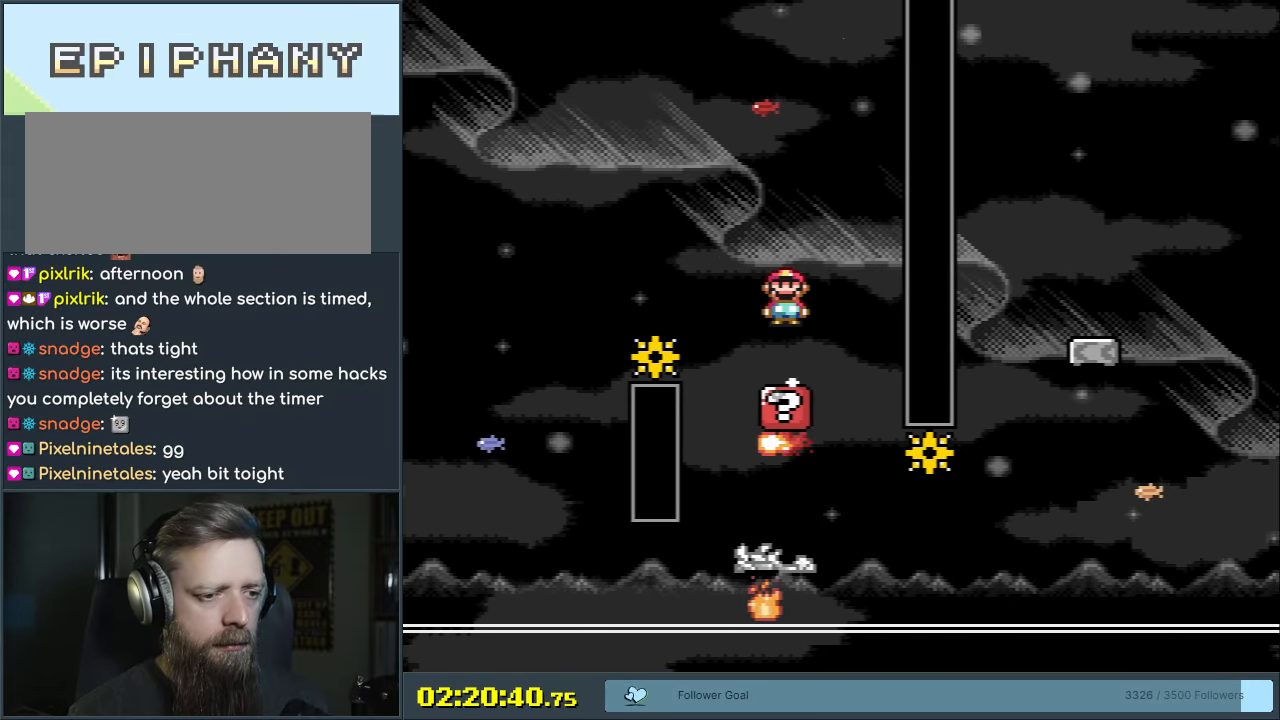
{"buttons": ["X"], "events": [[33, "DPAD_RIGHT", "down"], [133, "DPAD_RIGHT", "up"], [267, "DPAD_RIGHT", "down"], [450, "DPAD_RIGHT", "up"]]}